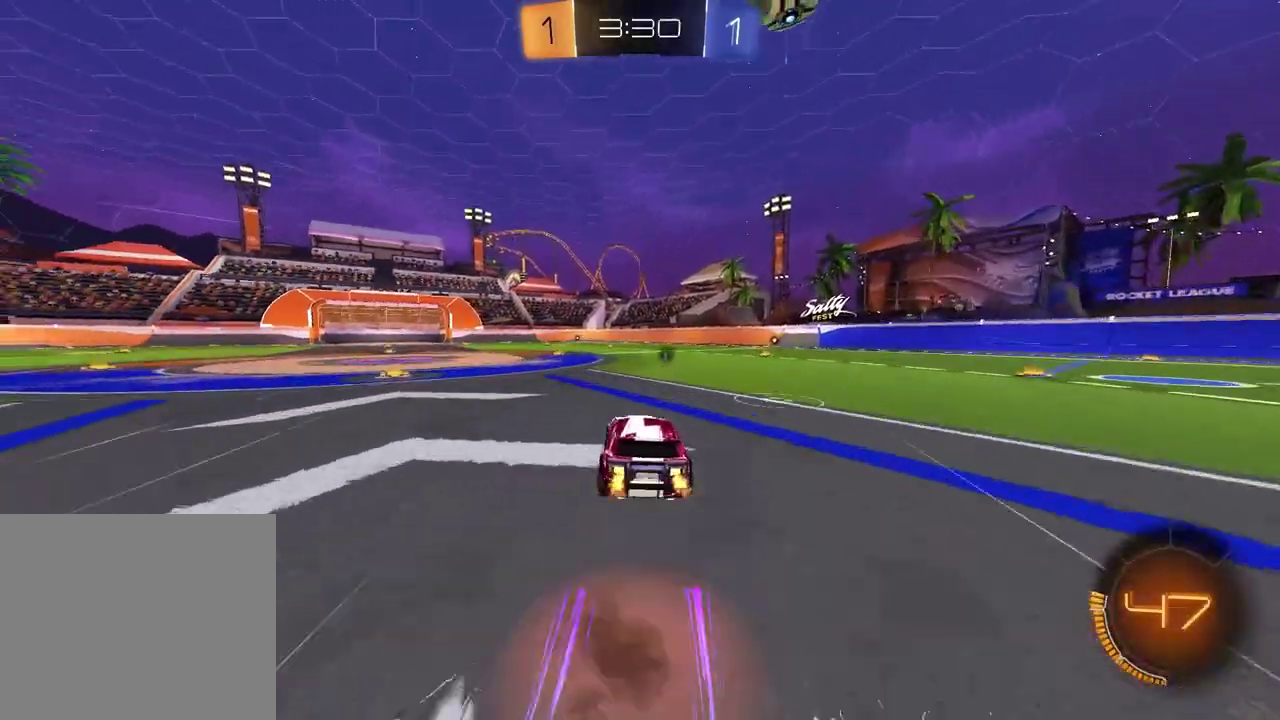
Gameplay with a controller (PlayStation layout); each line is a JSON object with the inputs held at the frame after it. "events" lists button and stick changes between this image and that frame as [ms after this image, input, new state], when the widget could be followed in between. Not read: R1.
{"buttons": ["R2"], "left_stick": "down-right", "right_stick": "center", "events": [[17, "left_stick", "up-left"], [50, "CROSS", "down"], [100, "left_stick", "down"], [183, "CROSS", "up"], [200, "left_stick", "down-right"], [367, "TRIANGLE", "down"], [467, "TRIANGLE", "up"]]}
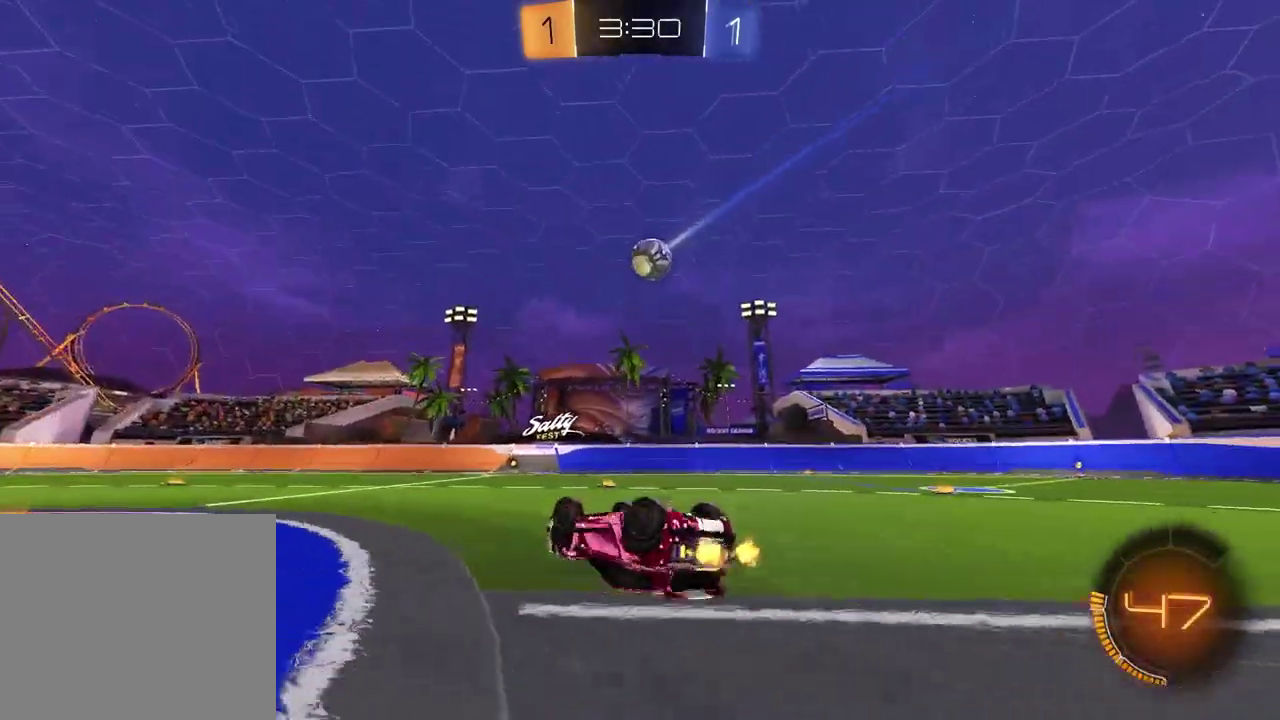
{"buttons": ["R2"], "left_stick": "center", "right_stick": "center", "events": [[17, "R2", "up"], [83, "L1", "down"], [100, "left_stick", "down-left"], [283, "left_stick", "left"], [300, "R2", "down"], [383, "L1", "up"], [450, "left_stick", "center"]]}
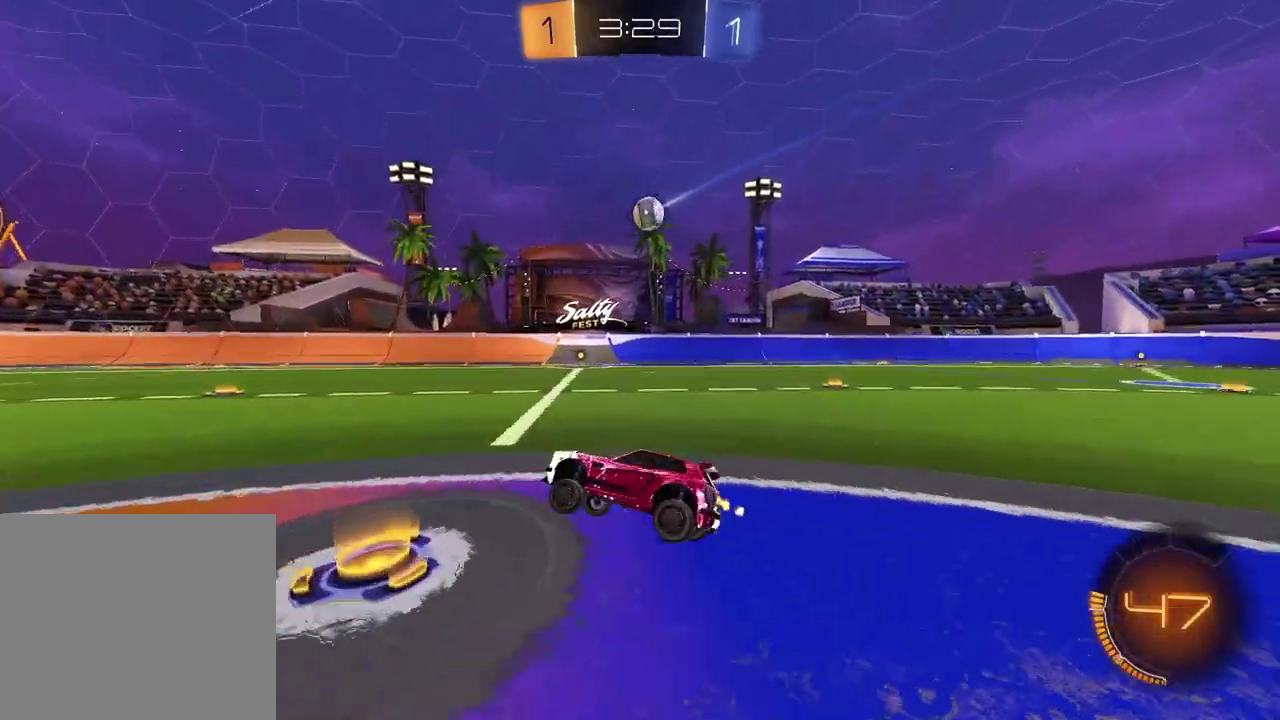
{"buttons": ["R2"], "left_stick": "right", "right_stick": "center", "events": [[133, "left_stick", "left"], [217, "left_stick", "center"], [333, "left_stick", "right"]]}
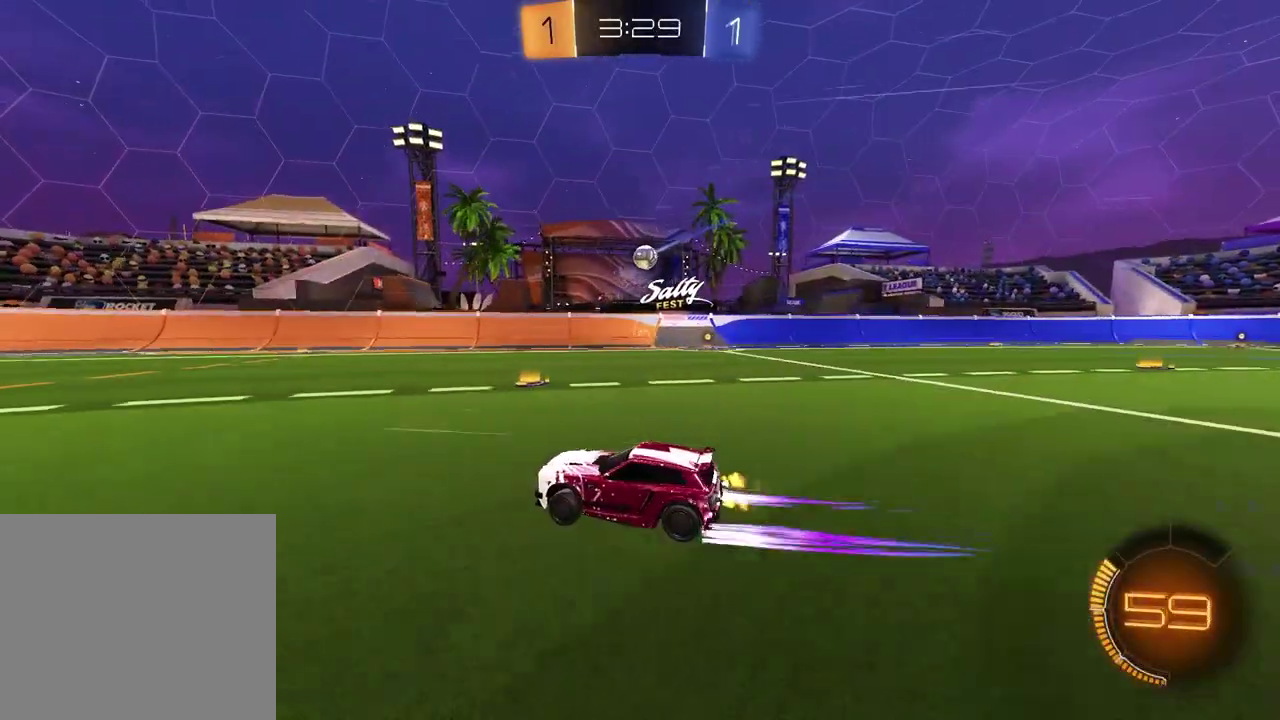
{"buttons": ["R2"], "left_stick": "center", "right_stick": "center", "events": [[250, "L1", "down"], [383, "L1", "up"], [467, "left_stick", "center"]]}
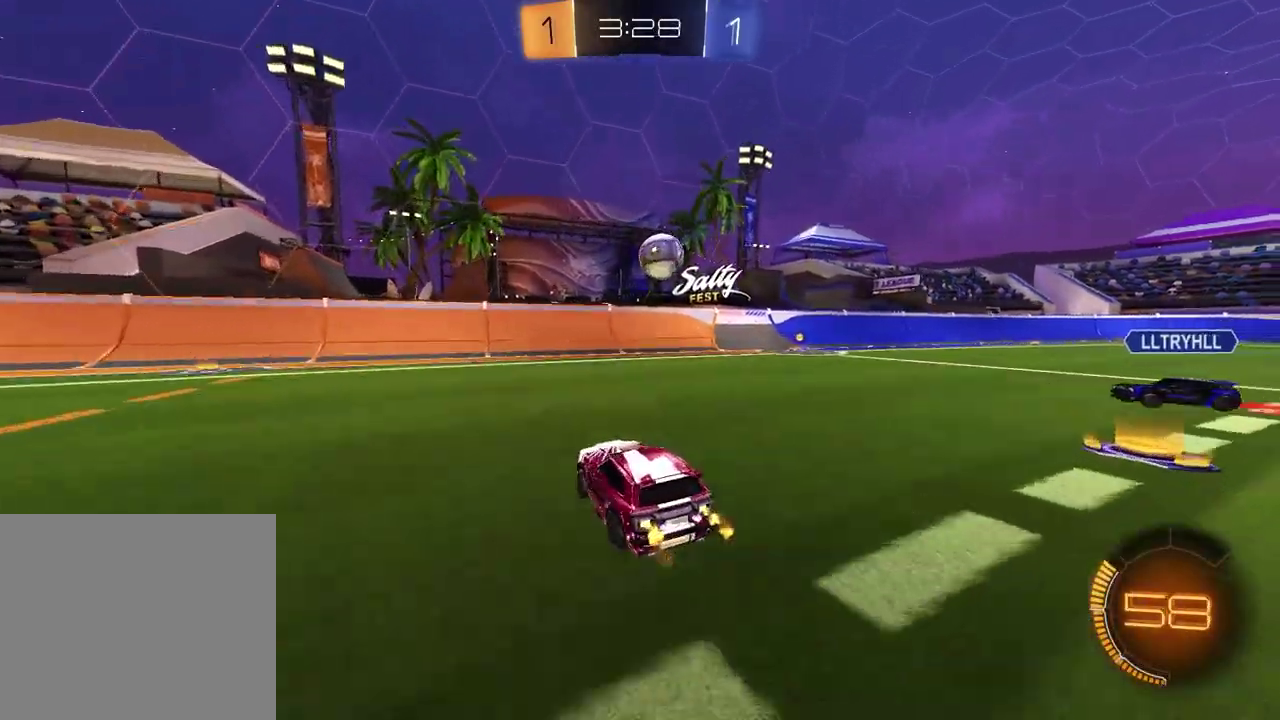
{"buttons": ["SQUARE", "R2"], "left_stick": "down", "right_stick": "center", "events": [[233, "left_stick", "right"], [283, "CROSS", "down"], [300, "left_stick", "down-right"], [417, "CROSS", "up"], [417, "SQUARE", "down"], [483, "left_stick", "down"]]}
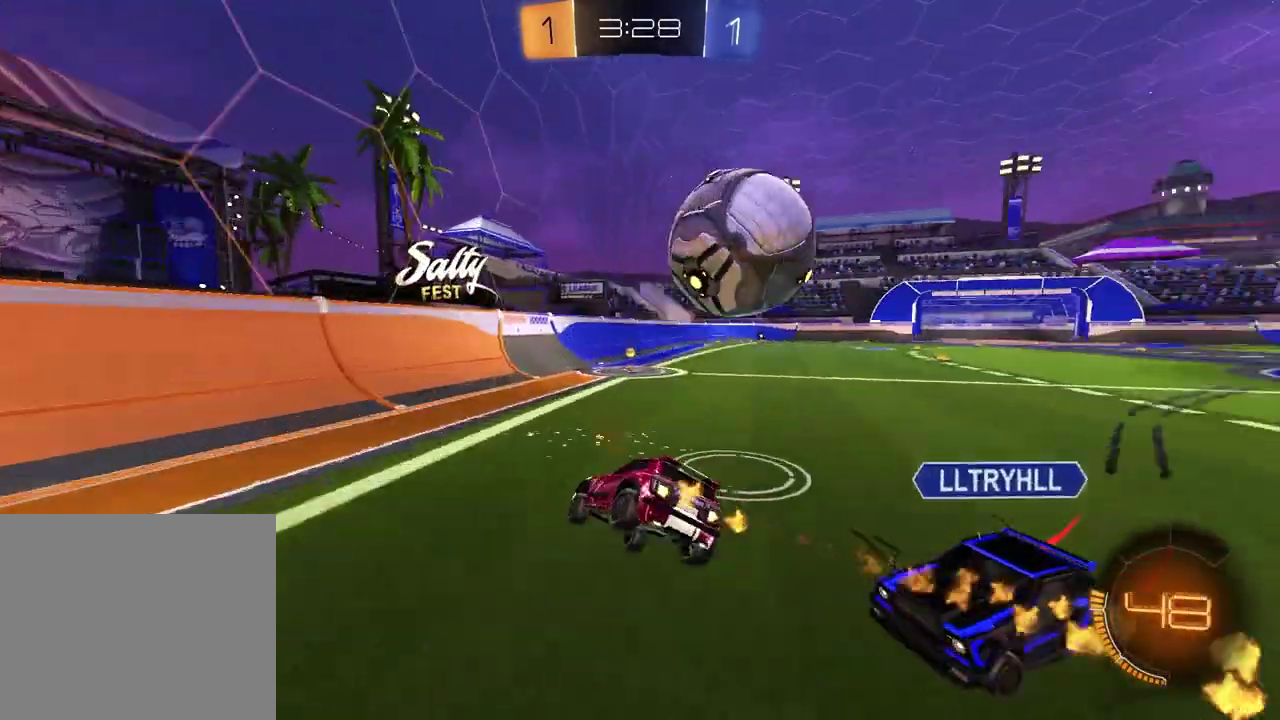
{"buttons": ["R2"], "left_stick": "up-left", "right_stick": "center", "events": [[167, "SQUARE", "up"], [200, "left_stick", "down-left"], [283, "left_stick", "up-left"], [350, "CROSS", "down"], [467, "CROSS", "up"]]}
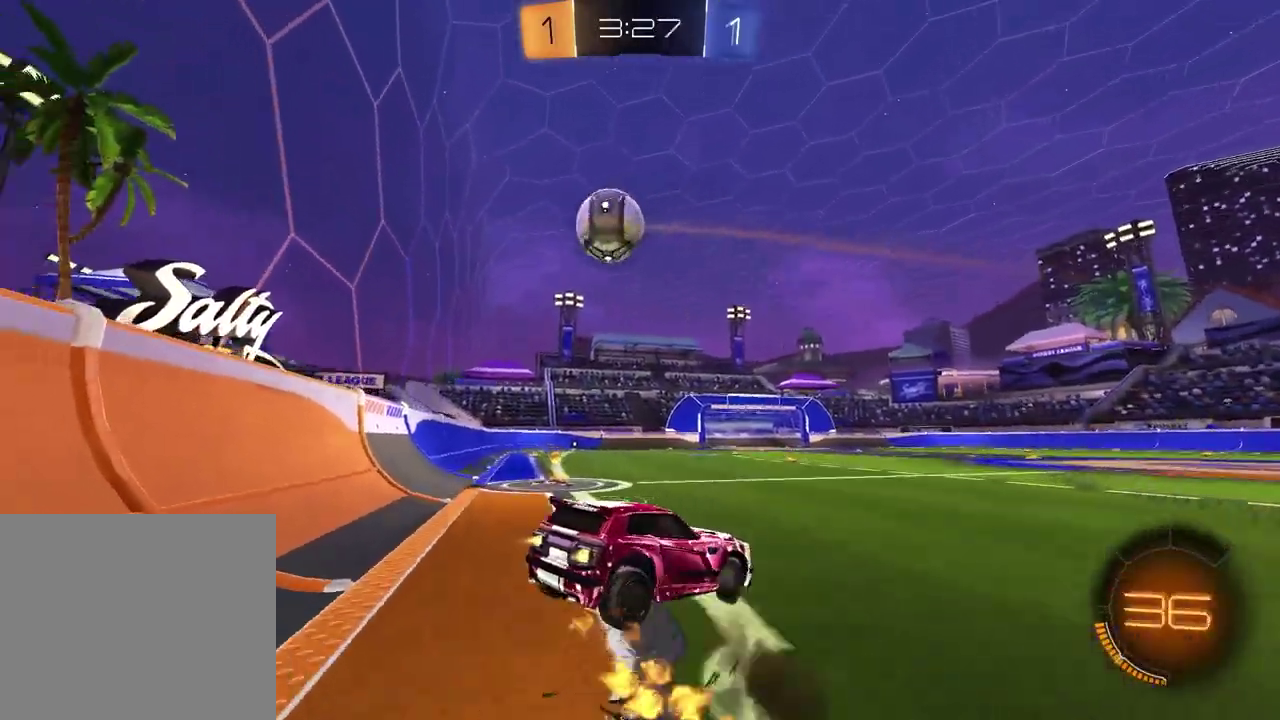
{"buttons": ["R2"], "left_stick": "down-right", "right_stick": "center", "events": [[83, "left_stick", "left"], [133, "left_stick", "up-left"], [267, "CROSS", "down"], [367, "left_stick", "left"], [433, "CROSS", "up"], [450, "left_stick", "down-right"]]}
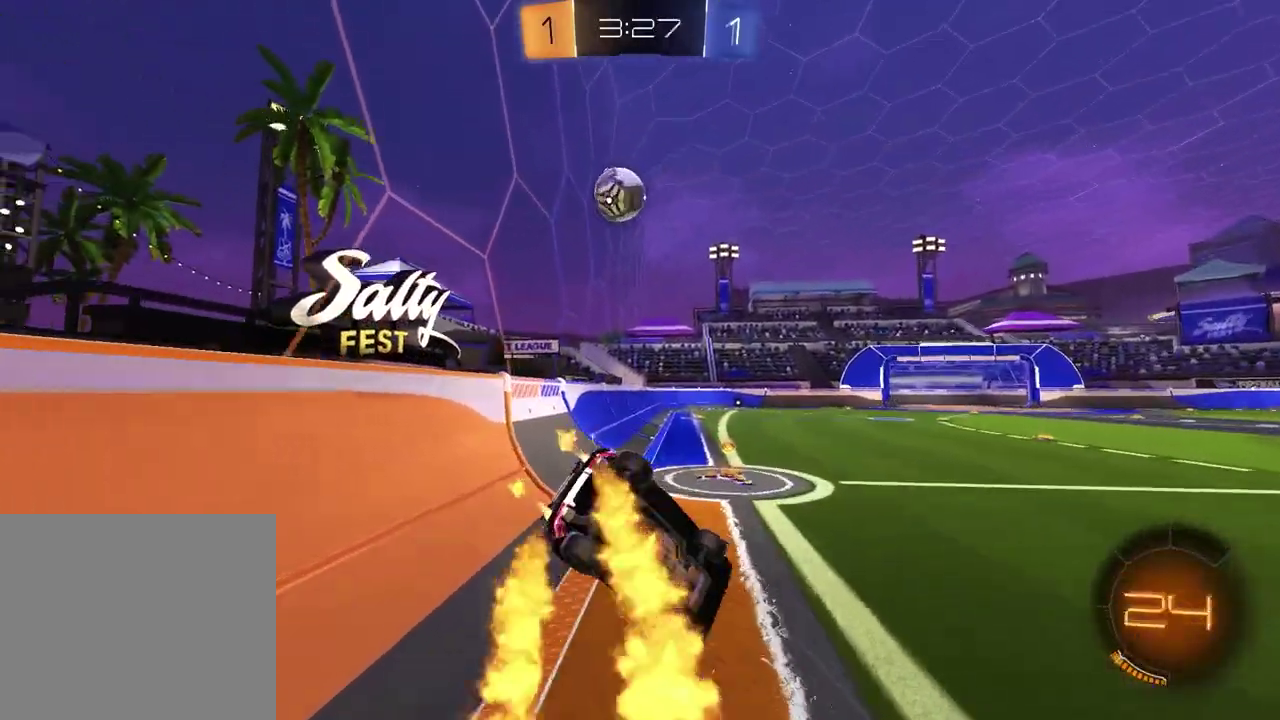
{"buttons": ["L1", "R2"], "left_stick": "up-left", "right_stick": "center", "events": [[33, "left_stick", "right"], [283, "left_stick", "up-left"], [317, "L1", "down"]]}
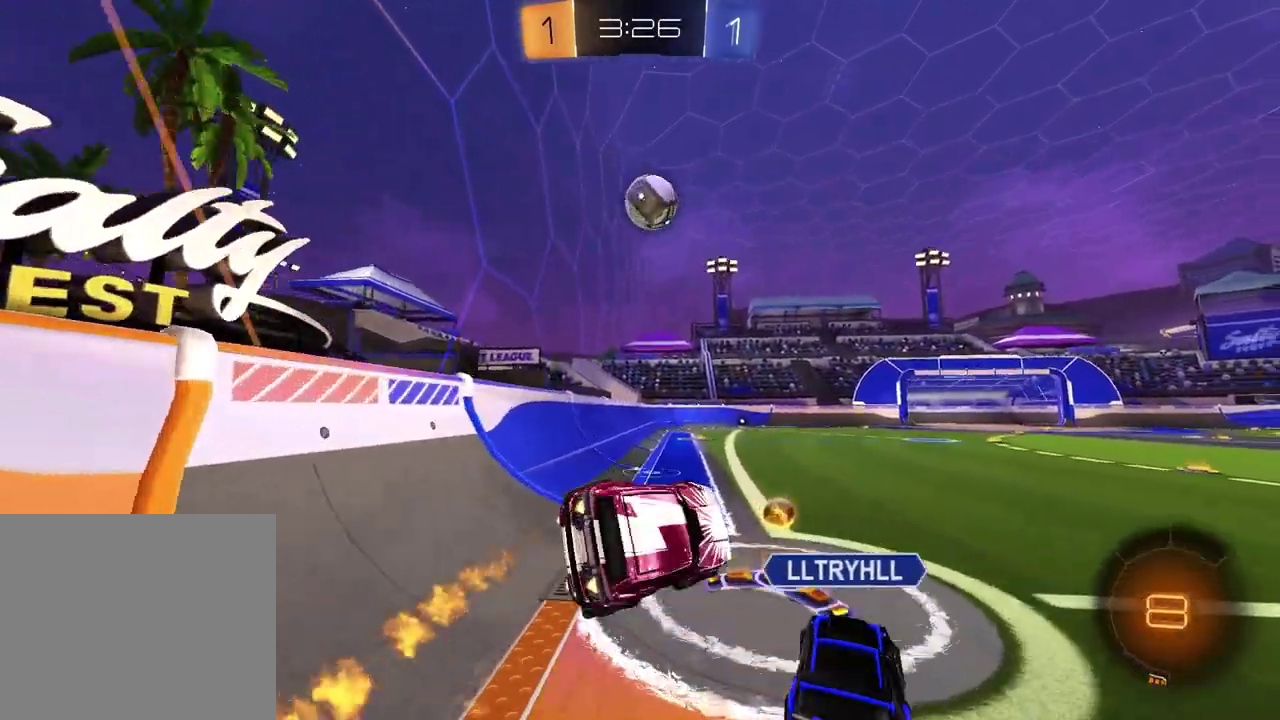
{"buttons": ["R2"], "left_stick": "center", "right_stick": "center", "events": [[17, "left_stick", "left"], [50, "L1", "up"], [67, "left_stick", "down-left"], [367, "left_stick", "left"], [467, "left_stick", "center"]]}
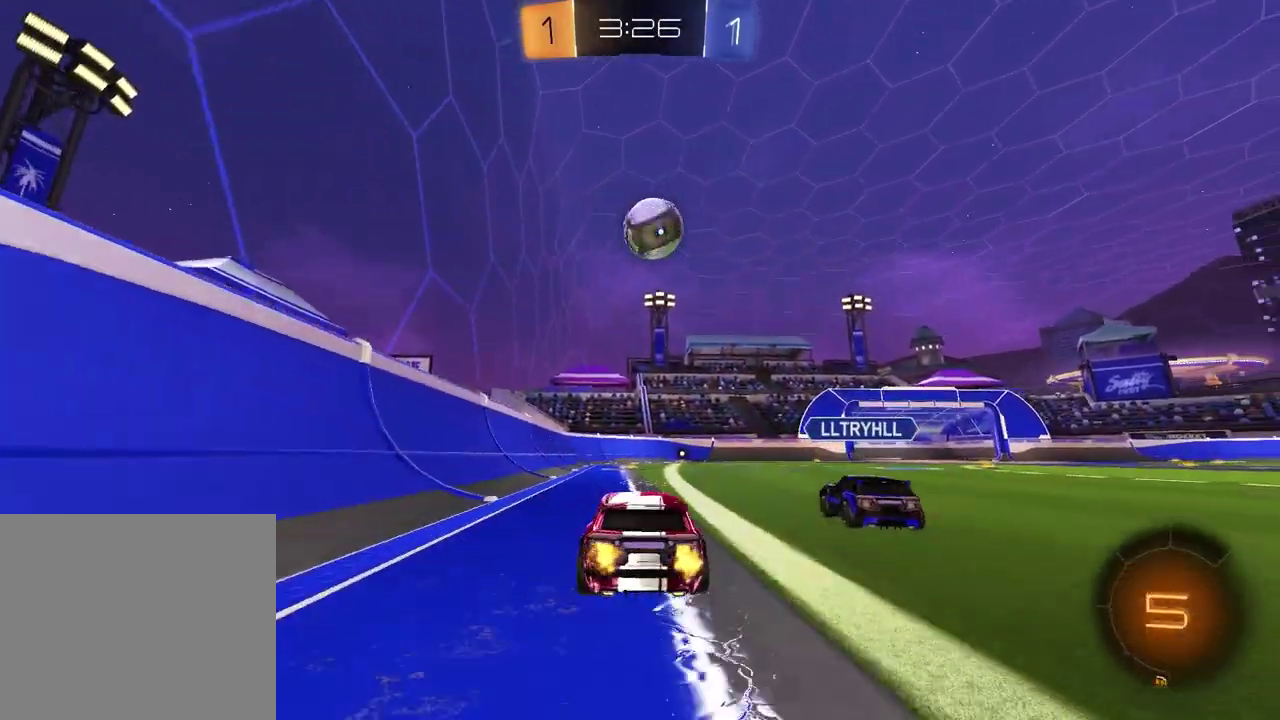
{"buttons": ["R2"], "left_stick": "up-right", "right_stick": "center", "events": [[133, "left_stick", "left"], [283, "left_stick", "center"], [367, "left_stick", "up-right"]]}
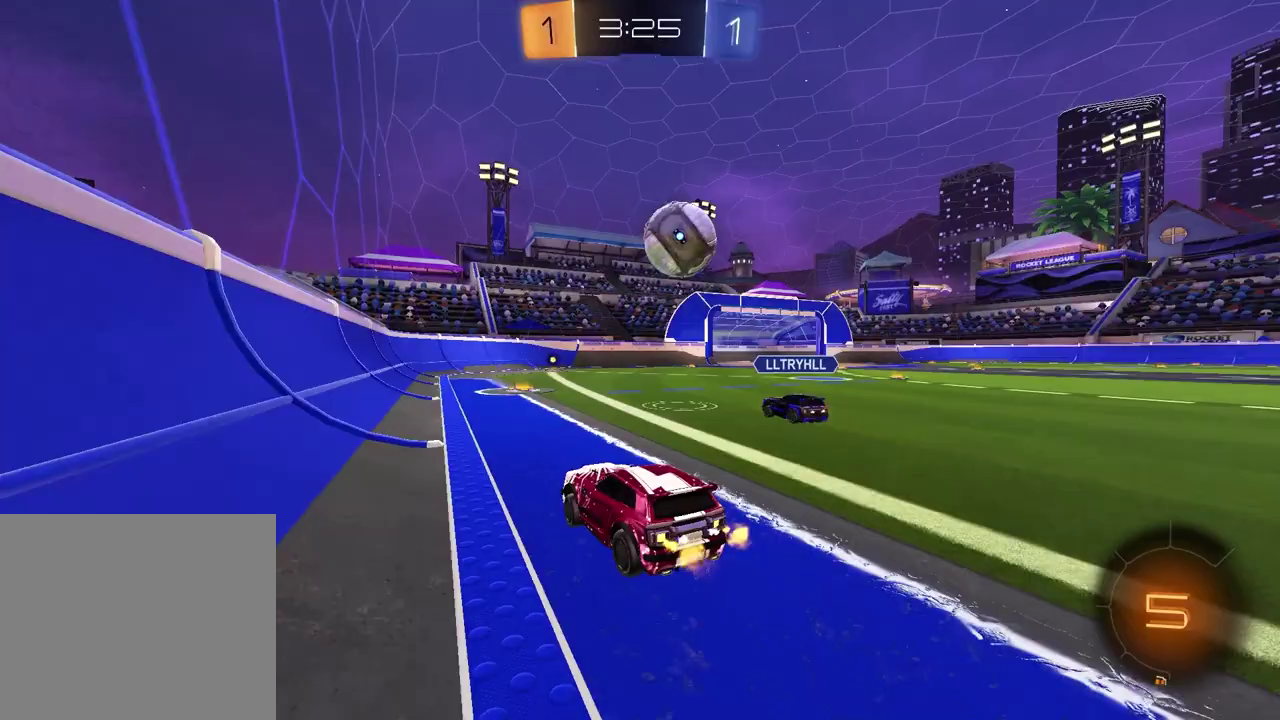
{"buttons": ["R2"], "left_stick": "right", "right_stick": "center", "events": [[33, "left_stick", "center"], [467, "left_stick", "right"]]}
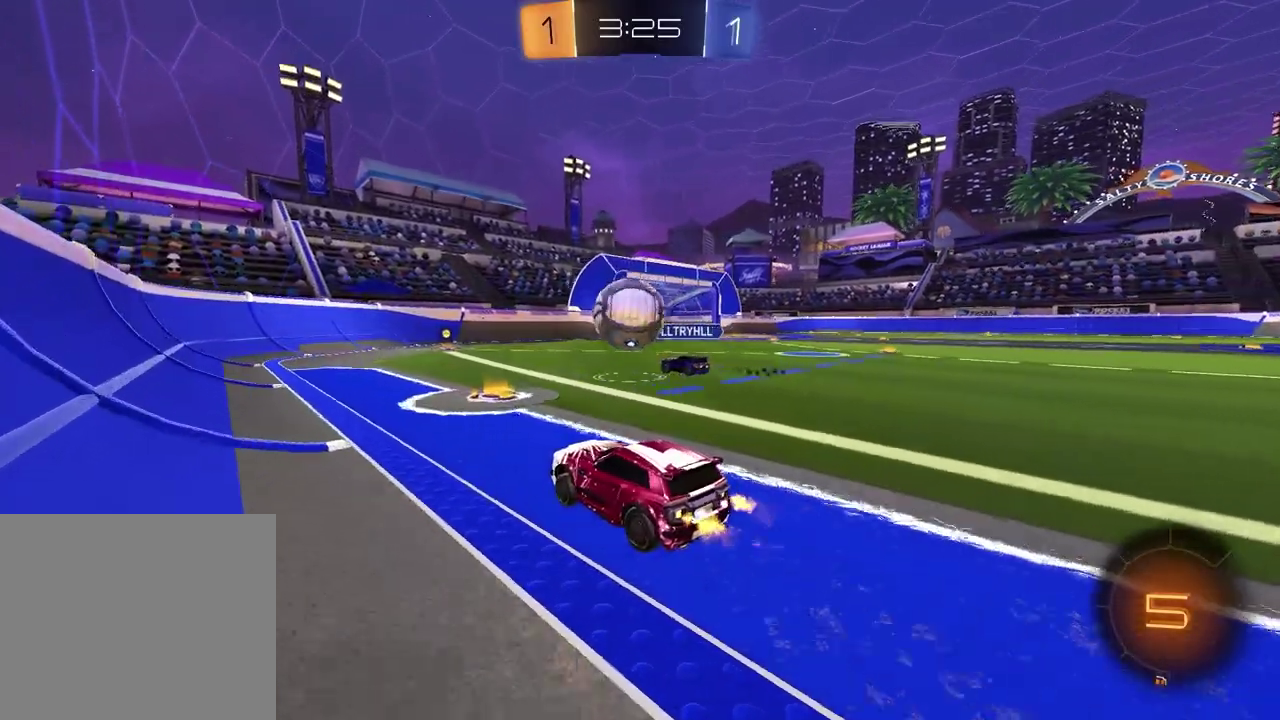
{"buttons": ["L1", "R2"], "left_stick": "left", "right_stick": "center", "events": [[133, "left_stick", "left"], [450, "L1", "down"]]}
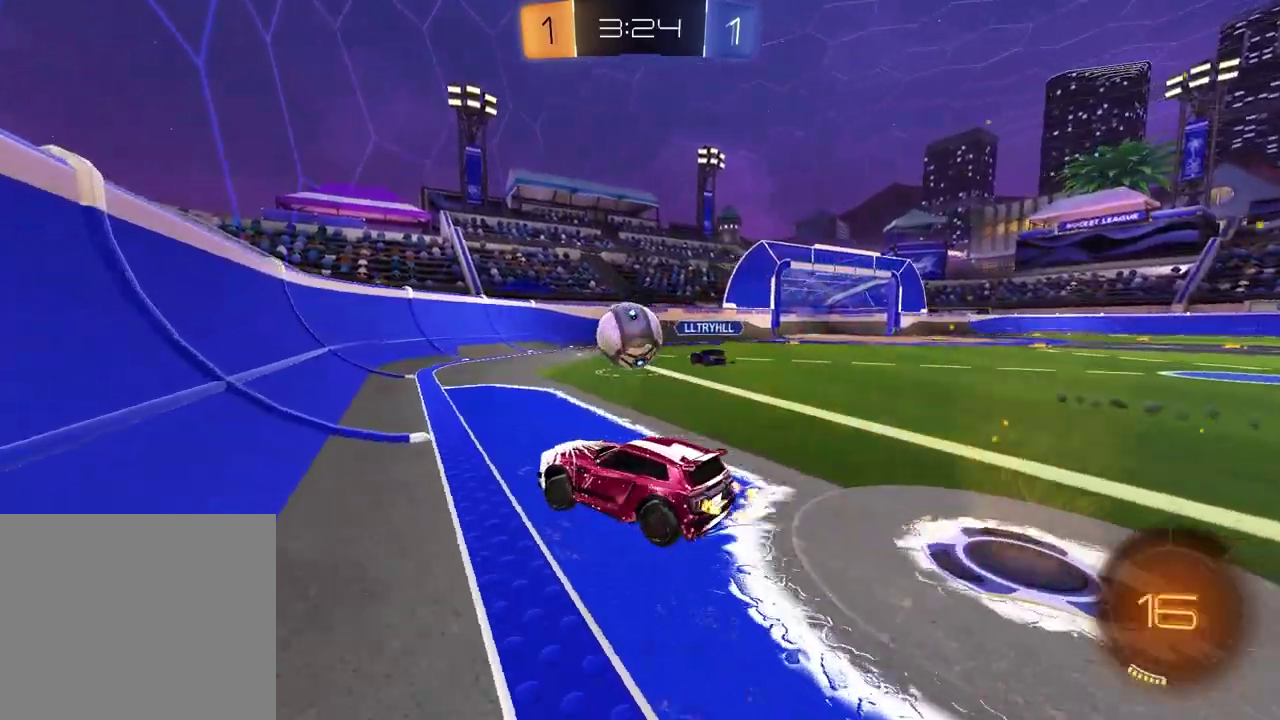
{"buttons": ["R2"], "left_stick": "left", "right_stick": "center", "events": [[100, "L1", "up"]]}
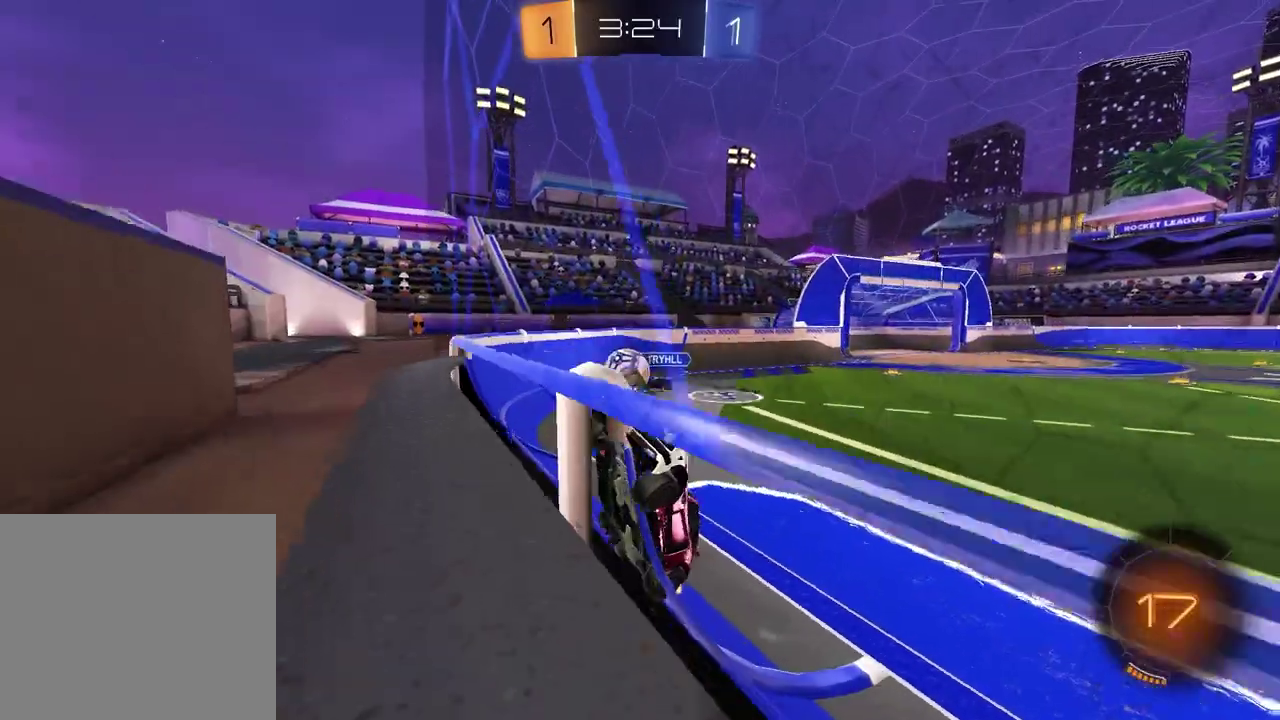
{"buttons": ["R2"], "left_stick": "left", "right_stick": "center", "events": []}
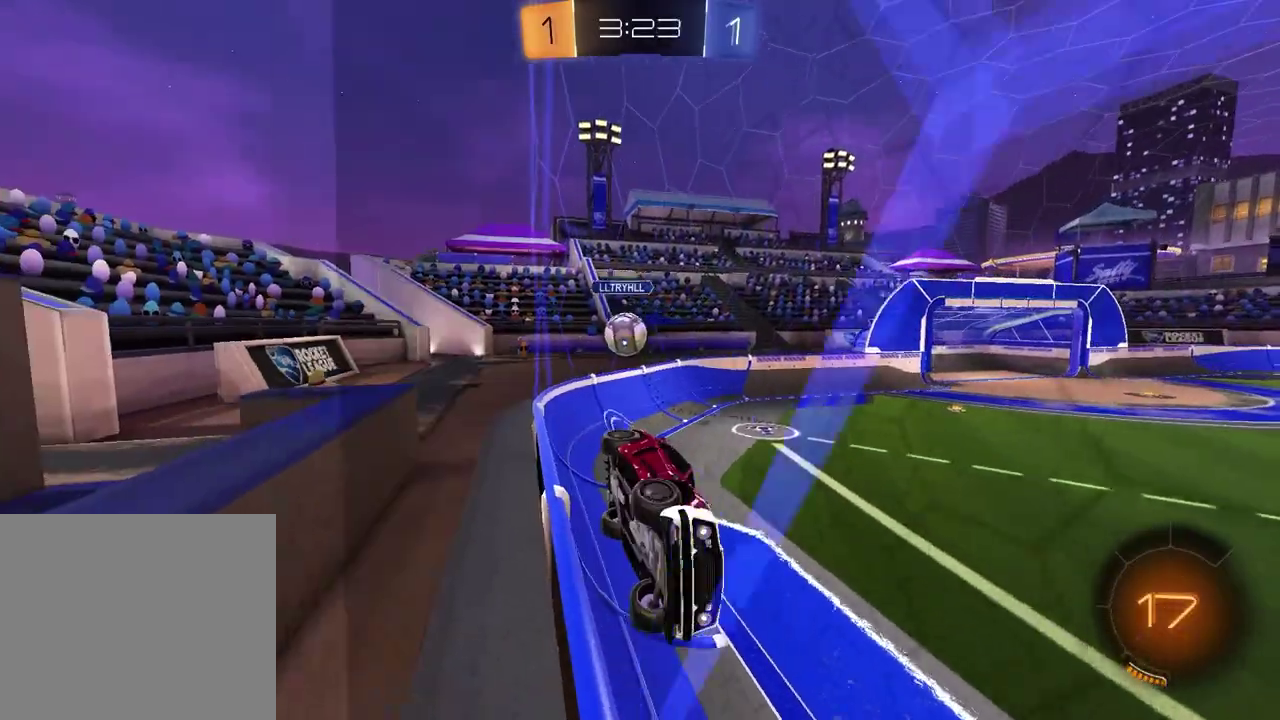
{"buttons": ["R2"], "left_stick": "center", "right_stick": "center", "events": [[117, "CROSS", "down"], [133, "left_stick", "down-right"], [183, "L1", "down"], [283, "CROSS", "up"], [400, "L1", "up"], [500, "left_stick", "center"]]}
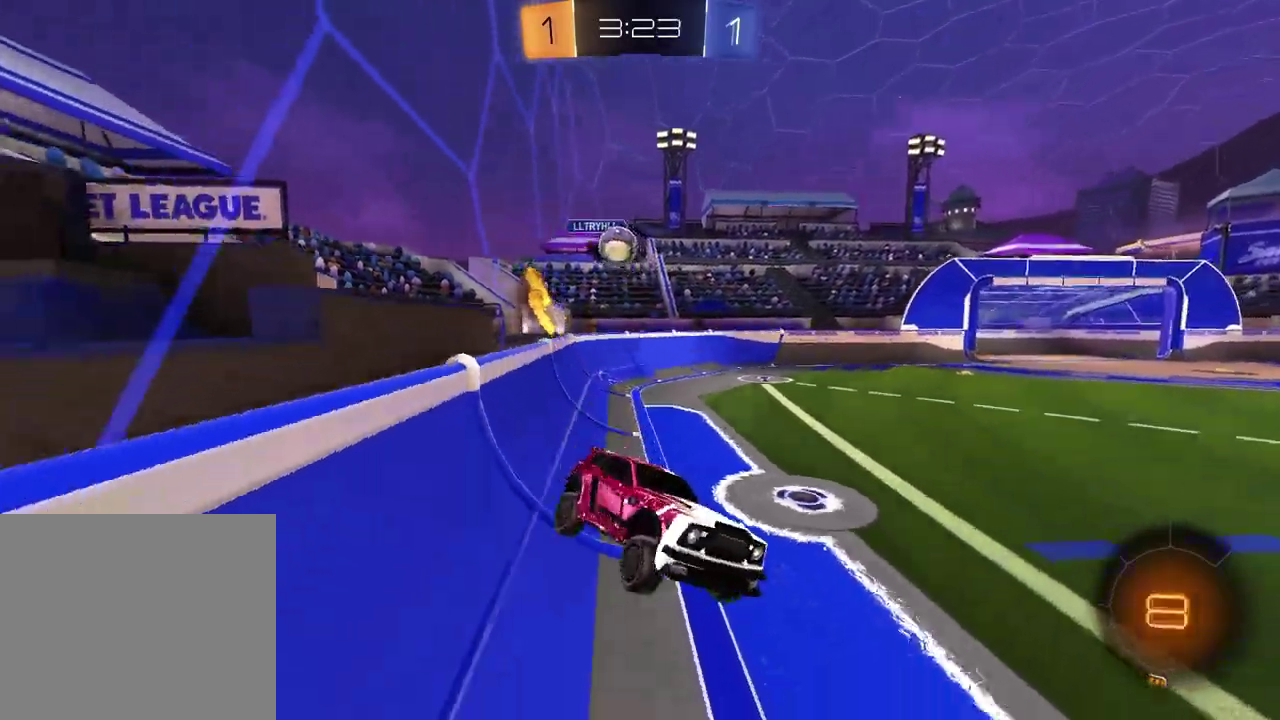
{"buttons": ["R2"], "left_stick": "center", "right_stick": "center", "events": [[150, "left_stick", "up"], [250, "CROSS", "down"], [350, "left_stick", "down-left"], [367, "CROSS", "up"], [450, "left_stick", "center"]]}
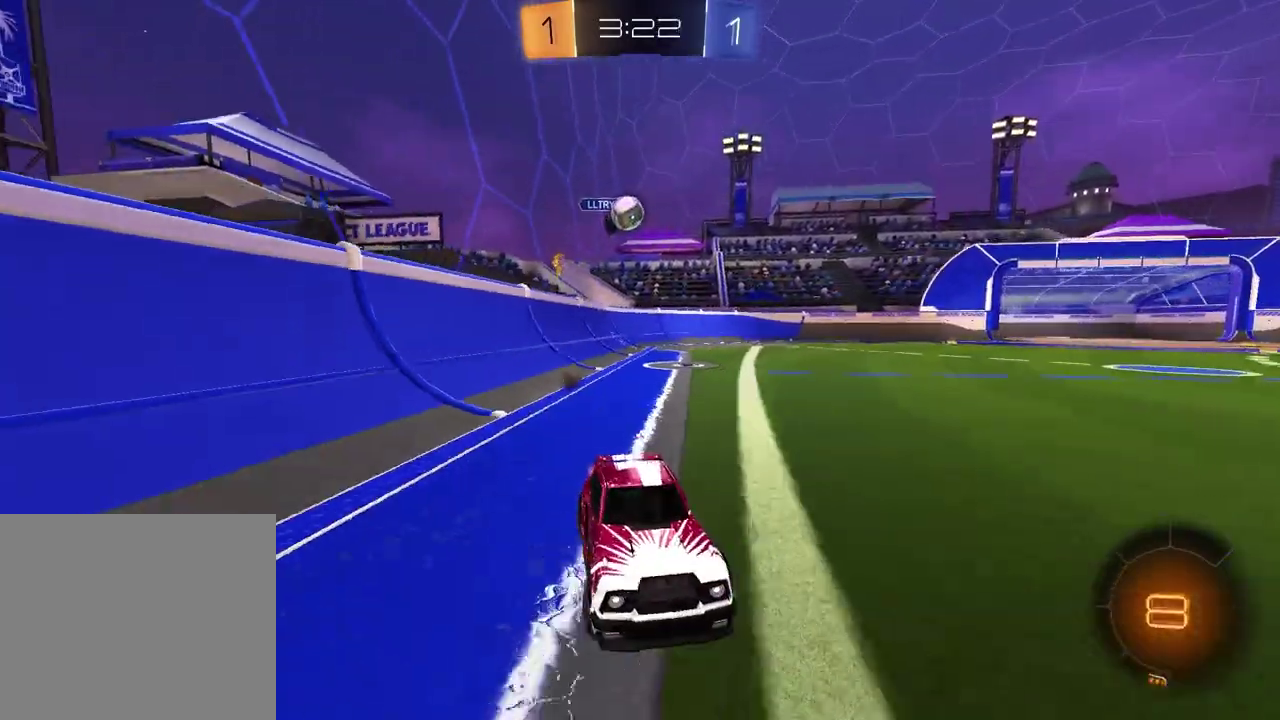
{"buttons": ["R2"], "left_stick": "down-left", "right_stick": "center", "events": [[150, "left_stick", "up-left"], [167, "CROSS", "down"], [250, "CROSS", "up"], [300, "CROSS", "down"], [317, "left_stick", "right"], [433, "CROSS", "up"], [467, "left_stick", "down-left"]]}
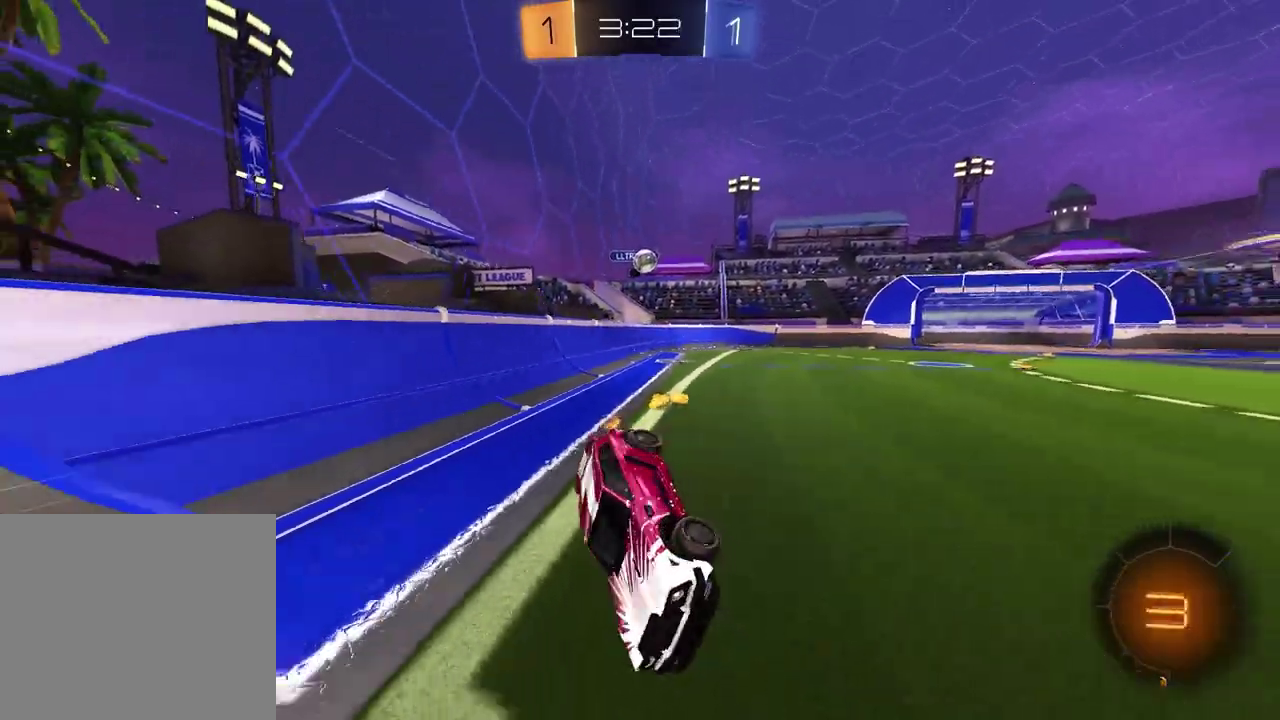
{"buttons": ["SQUARE", "R2"], "left_stick": "down-right", "right_stick": "center", "events": [[167, "left_stick", "down"], [300, "left_stick", "down-right"], [333, "TRIANGLE", "down"], [450, "TRIANGLE", "up"], [467, "SQUARE", "down"]]}
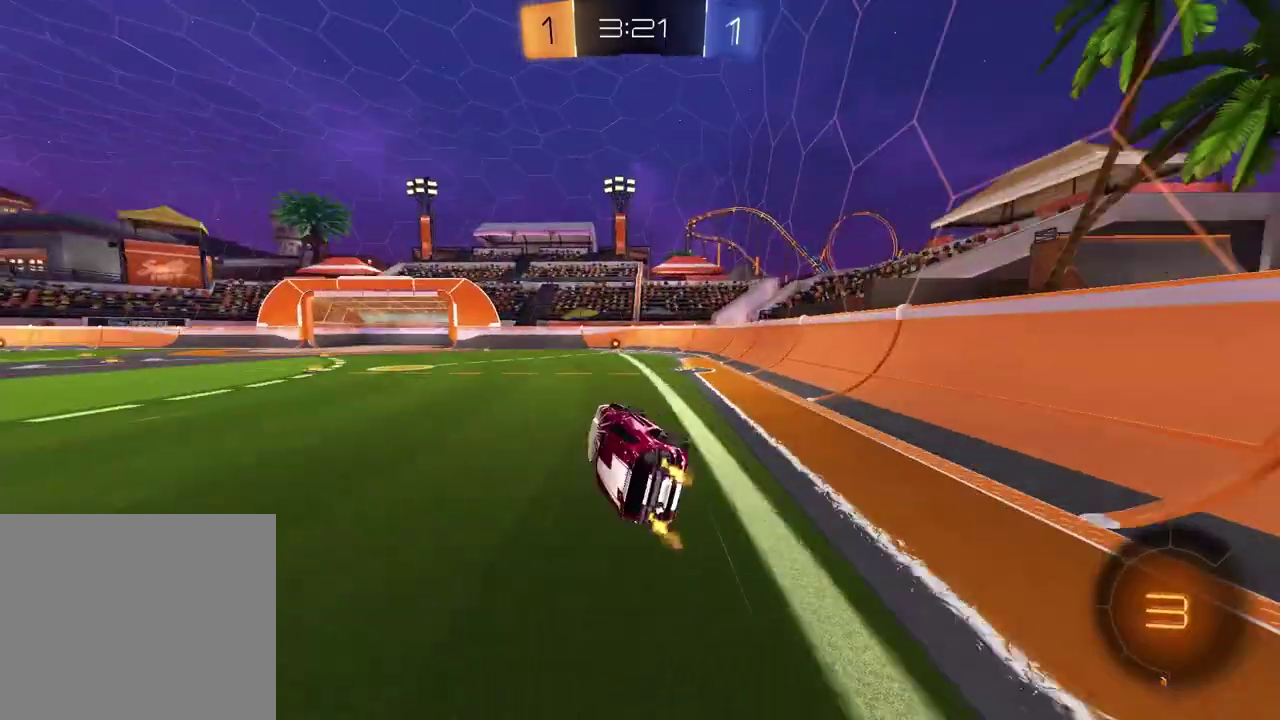
{"buttons": ["R2"], "left_stick": "center", "right_stick": "center", "events": [[133, "SQUARE", "up"], [367, "left_stick", "right"], [500, "left_stick", "center"]]}
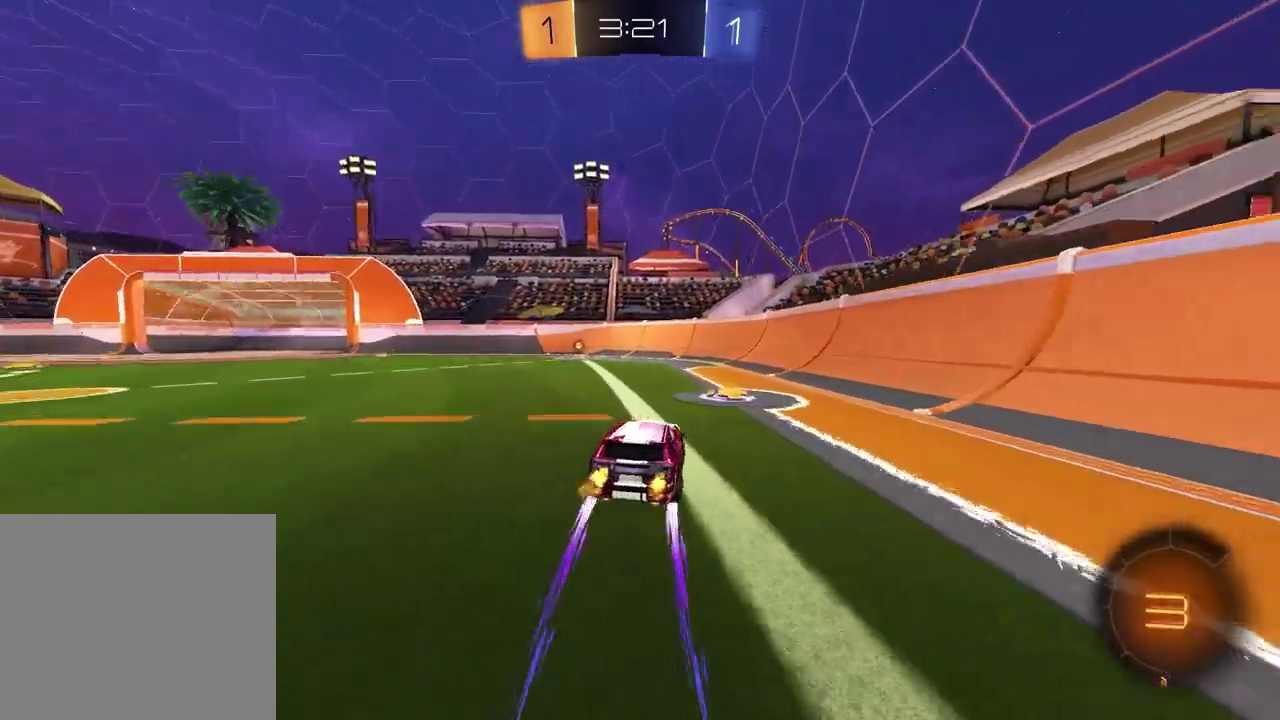
{"buttons": ["R2"], "left_stick": "center", "right_stick": "center", "events": [[133, "left_stick", "left"], [233, "TRIANGLE", "down"], [233, "left_stick", "center"], [317, "TRIANGLE", "up"]]}
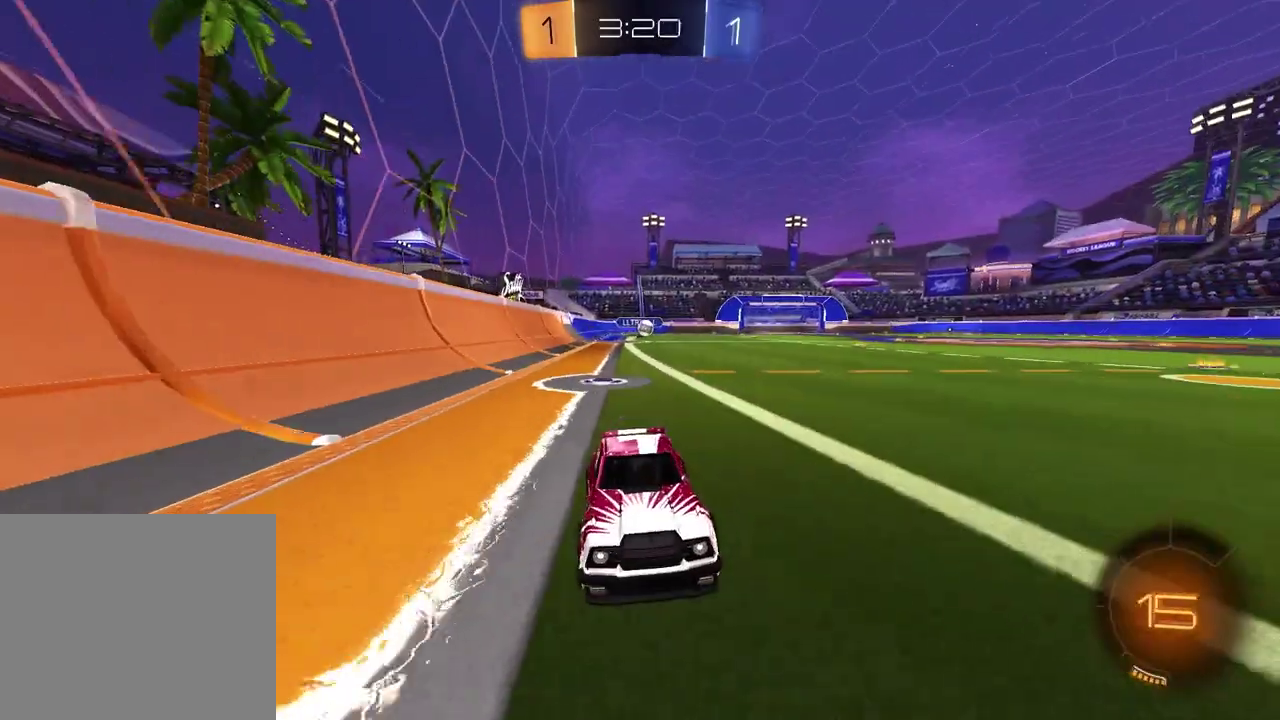
{"buttons": ["R2"], "left_stick": "center", "right_stick": "center", "events": [[17, "left_stick", "left"], [33, "L1", "down"], [83, "R2", "up"], [200, "L1", "up"], [233, "R2", "down"], [417, "left_stick", "center"]]}
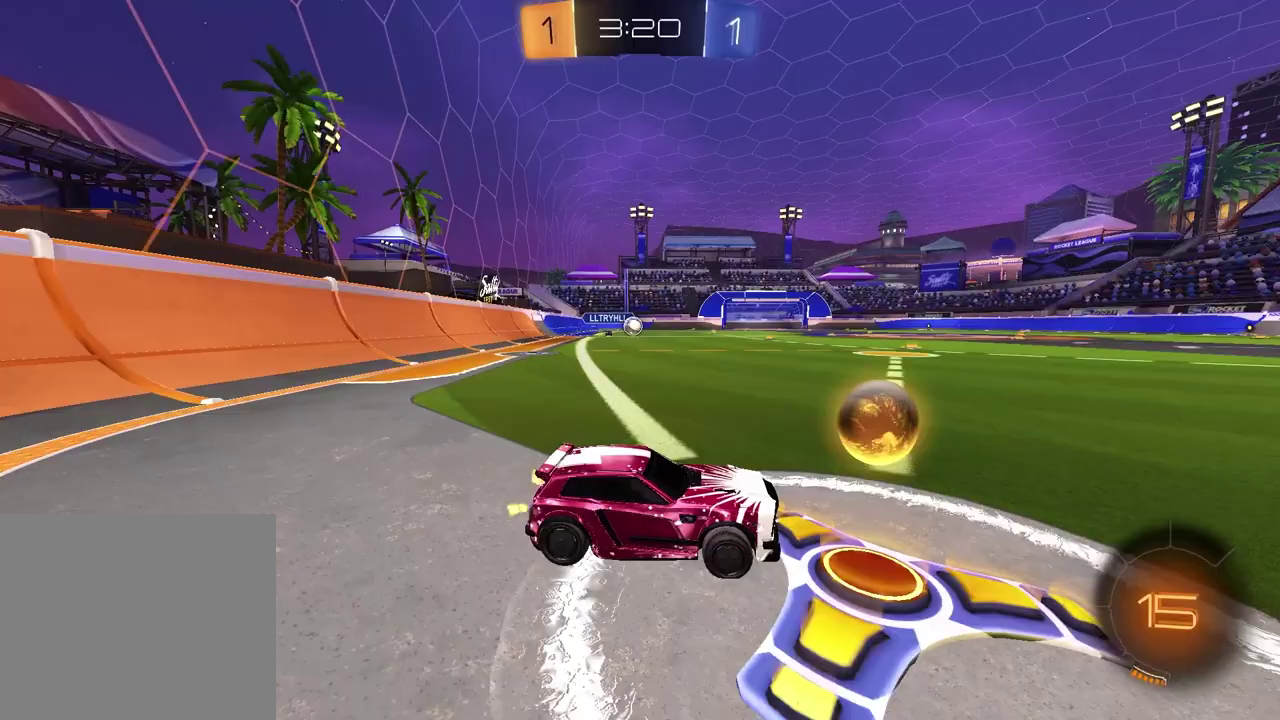
{"buttons": [], "left_stick": "center", "right_stick": "center", "events": [[33, "left_stick", "left"], [233, "left_stick", "center"], [433, "R2", "up"]]}
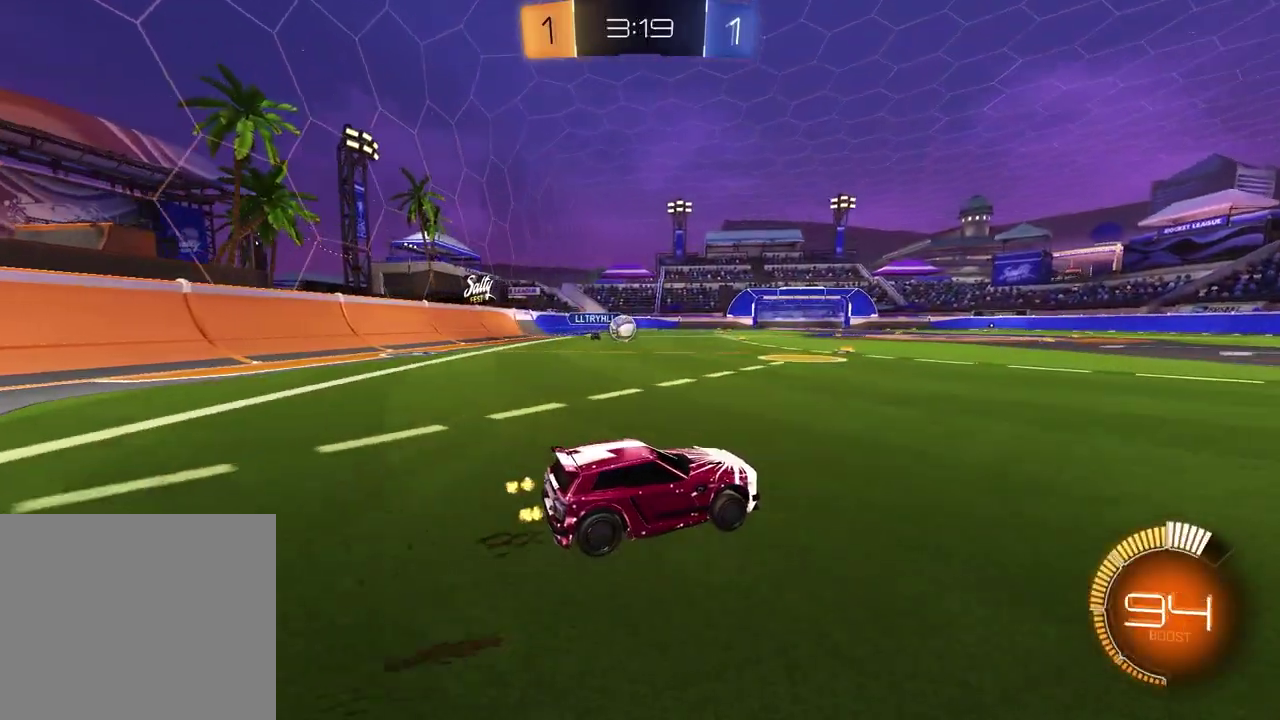
{"buttons": [], "left_stick": "right", "right_stick": "center", "events": [[83, "left_stick", "right"]]}
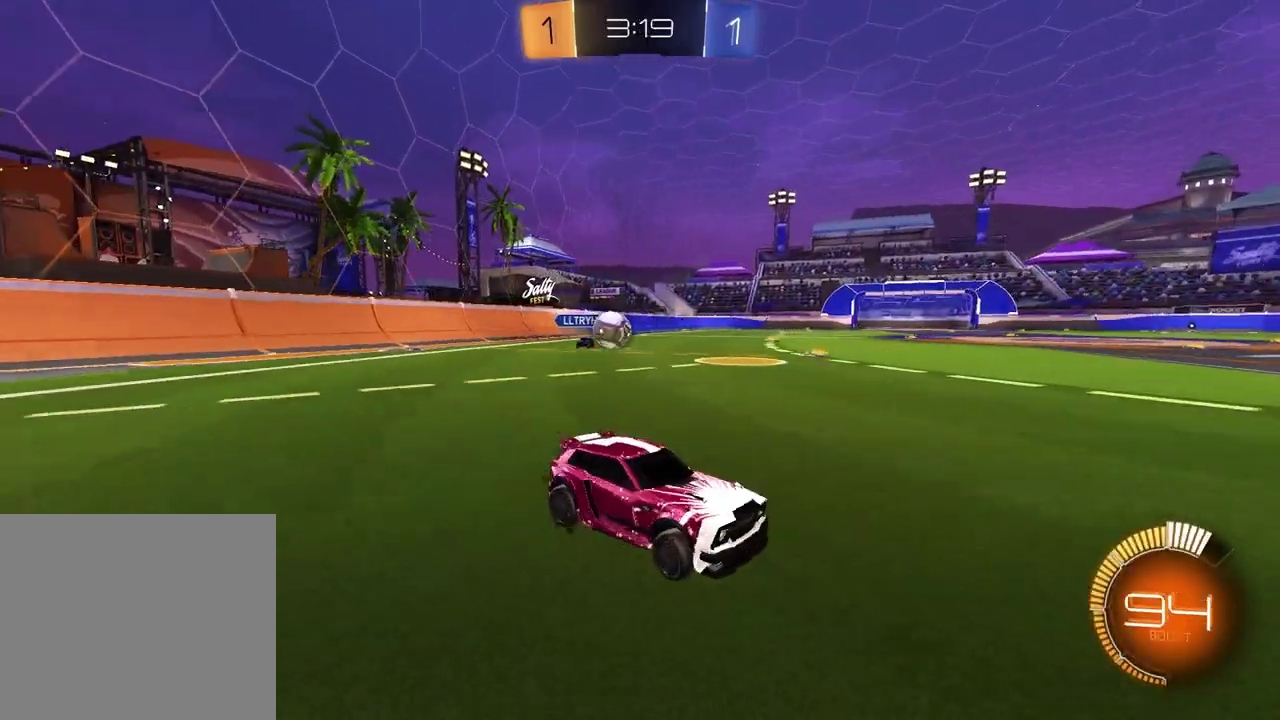
{"buttons": ["R2"], "left_stick": "left", "right_stick": "center", "events": [[17, "L2", "down"], [150, "R2", "down"], [183, "L2", "up"], [283, "left_stick", "center"], [500, "left_stick", "left"]]}
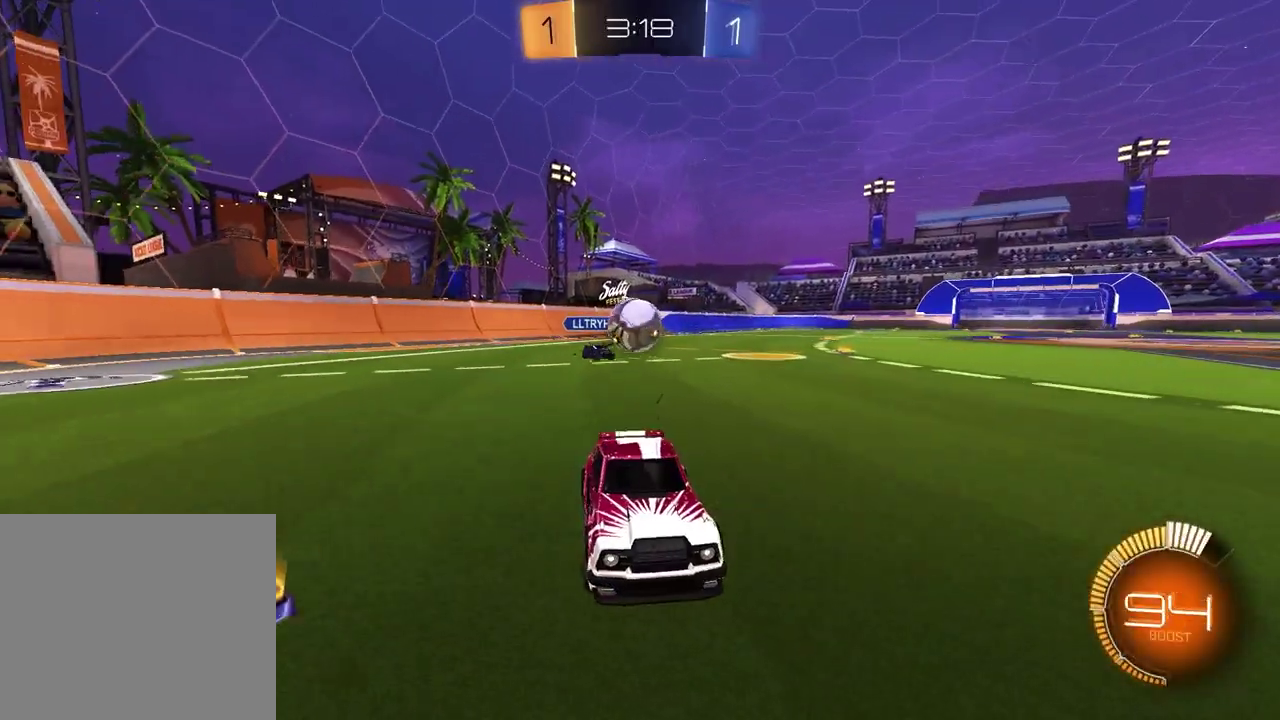
{"buttons": ["R2"], "left_stick": "down-left", "right_stick": "center"}
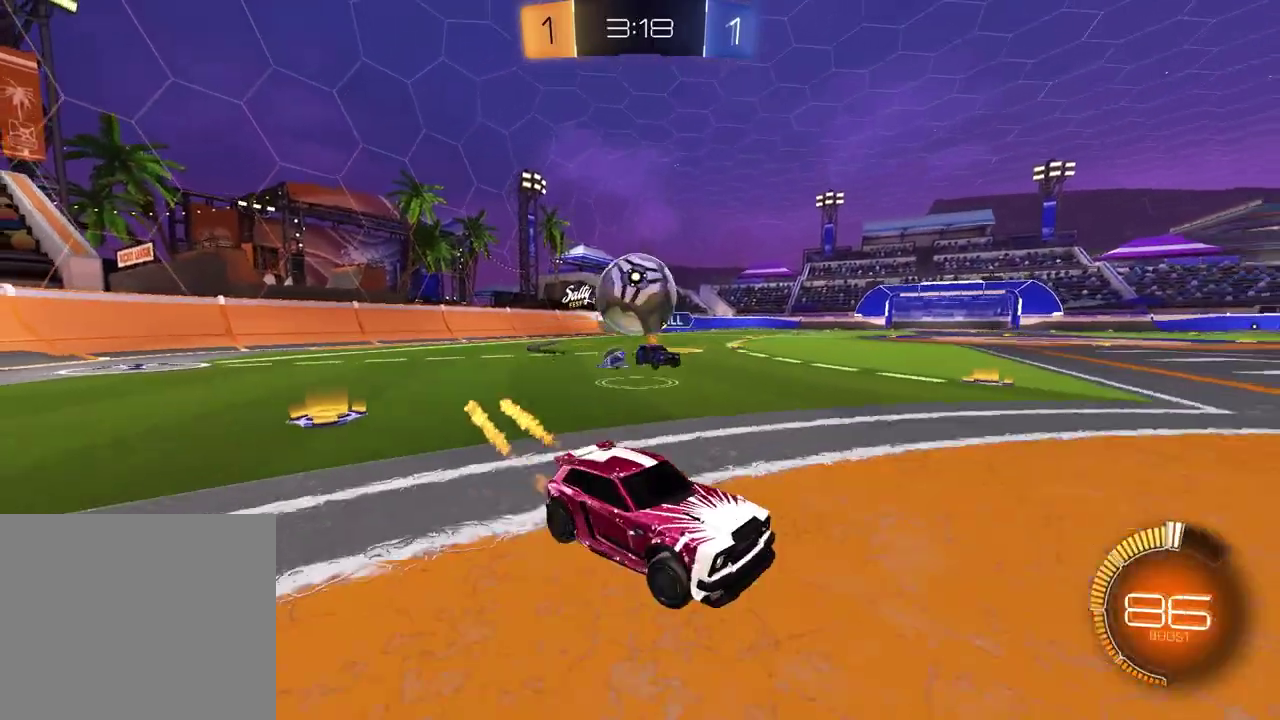
{"buttons": ["R2"], "left_stick": "down", "right_stick": "center", "events": [[17, "L2", "down"], [17, "R2", "up"], [17, "left_stick", "down"], [67, "CROSS", "down"], [100, "R2", "down"], [100, "left_stick", "center"], [217, "left_stick", "down"], [233, "CROSS", "up"], [300, "L2", "up"], [333, "CROSS", "down"], [500, "CROSS", "up"]]}
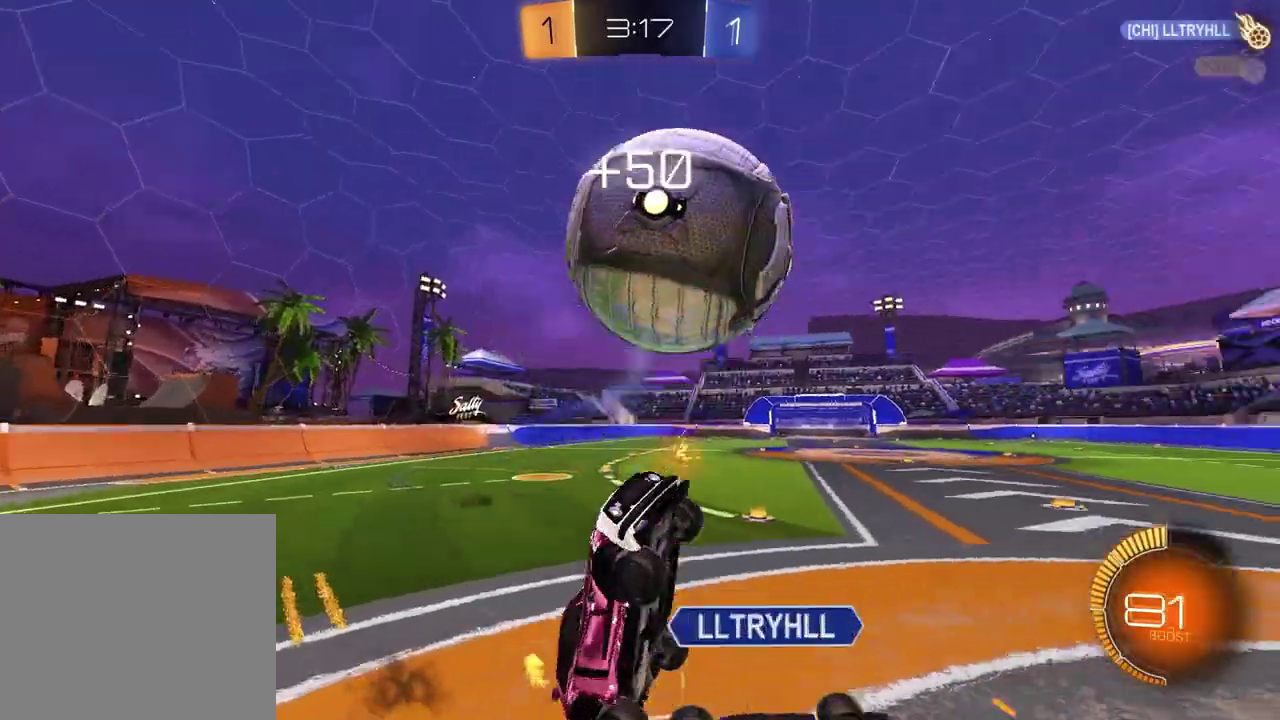
{"buttons": ["R2"], "left_stick": "down-left", "right_stick": "center", "events": [[33, "R2", "up"], [50, "left_stick", "down-left"], [117, "left_stick", "center"], [250, "R2", "down"], [333, "TRIANGLE", "down"], [383, "left_stick", "down-right"], [433, "TRIANGLE", "up"], [500, "left_stick", "down-left"]]}
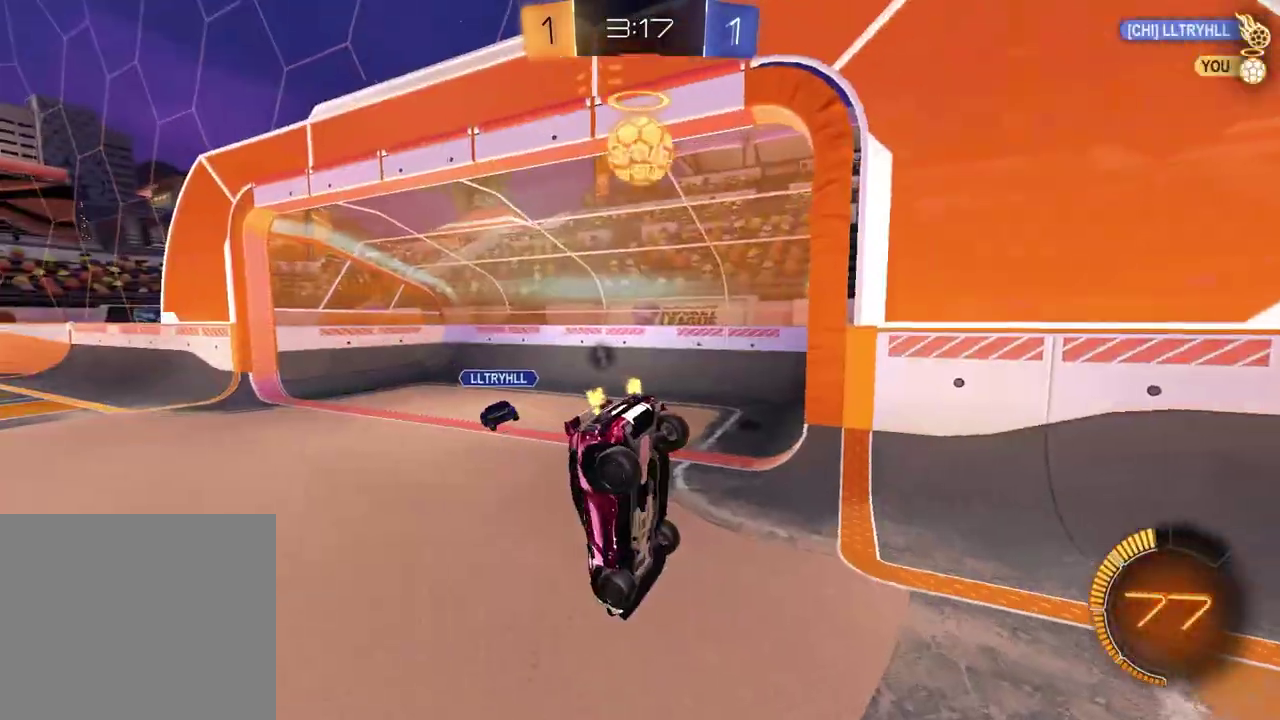
{"buttons": ["TRIANGLE", "R2"], "left_stick": "right", "right_stick": "center", "events": [[67, "left_stick", "center"], [100, "R2", "up"], [217, "left_stick", "right"], [350, "R2", "down"], [500, "TRIANGLE", "down"]]}
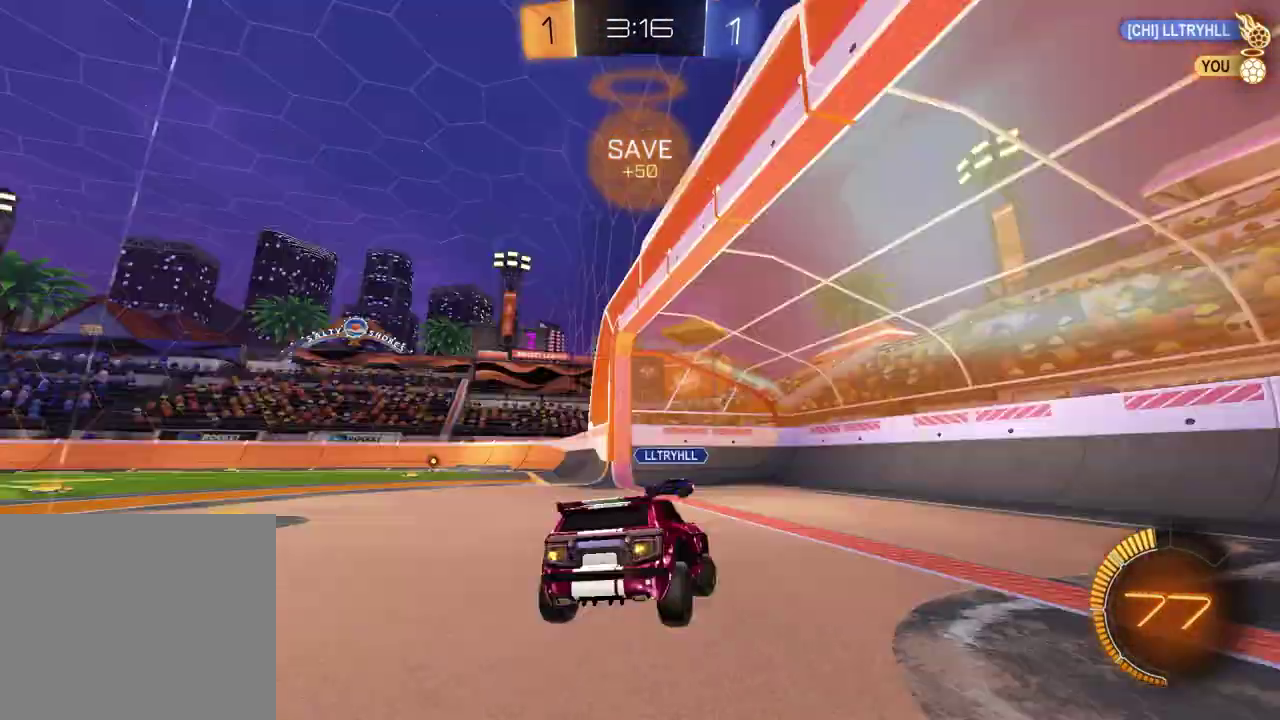
{"buttons": ["R2"], "left_stick": "center", "right_stick": "down-right", "events": [[100, "TRIANGLE", "up"], [183, "left_stick", "center"], [250, "right_stick", "down"], [500, "right_stick", "down-right"]]}